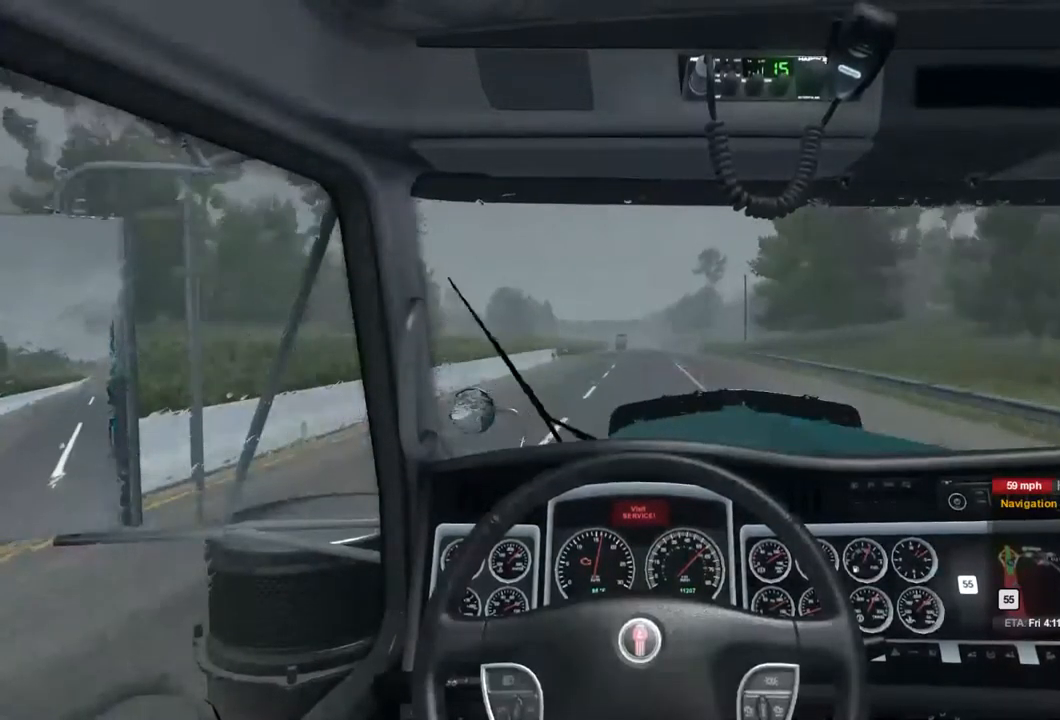
Gameplay with a controller (Xbox layout); each line is a JSON object with the inputs held at the frame after it. "events" lists button and stick changes between this image and that frame as [ms after this image, input, new state], when the widget could be followed in between.
{"buttons": ["R2"], "left_stick": "center", "right_stick": "center", "events": []}
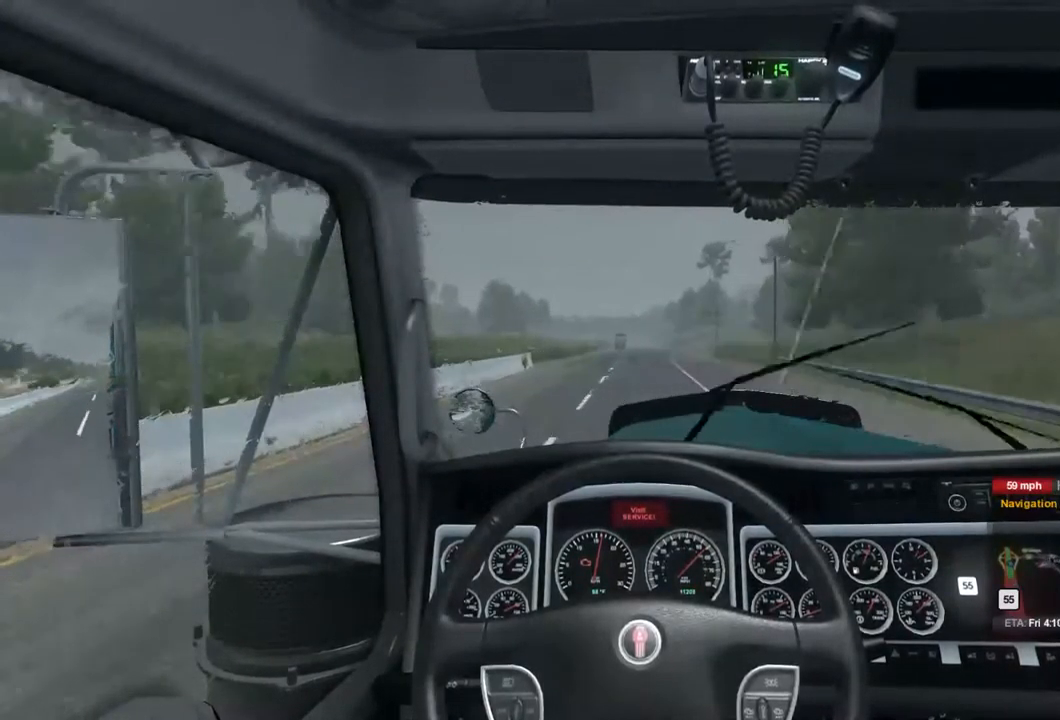
{"buttons": ["R2"], "left_stick": "center", "right_stick": "center", "events": []}
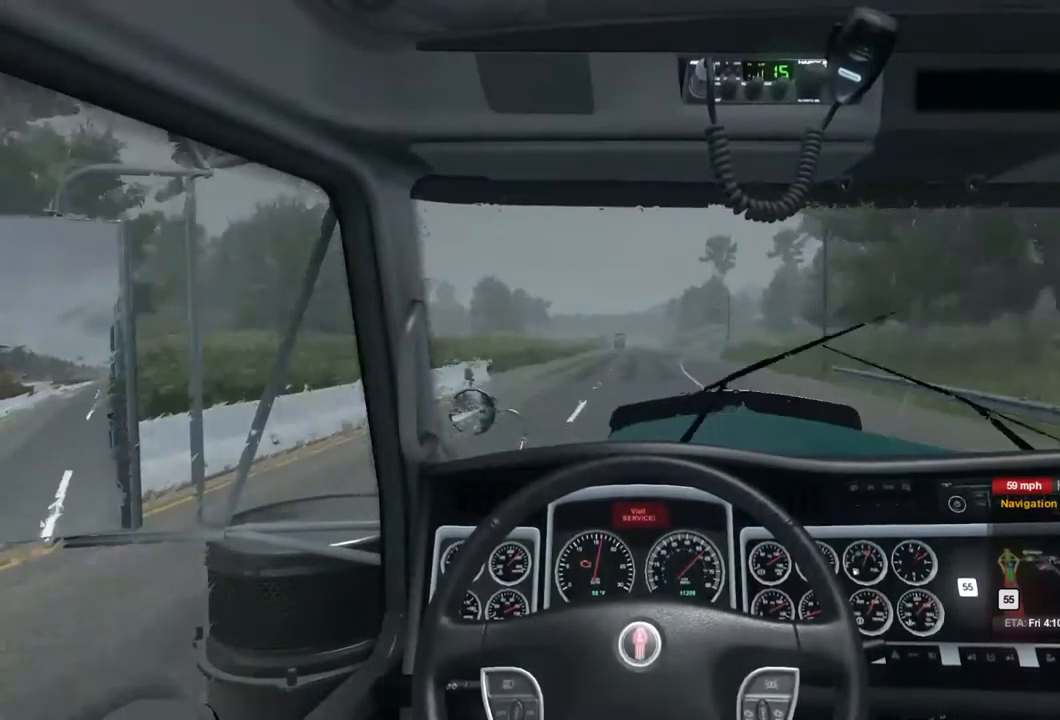
{"buttons": ["R2"], "left_stick": "center", "right_stick": "center", "events": []}
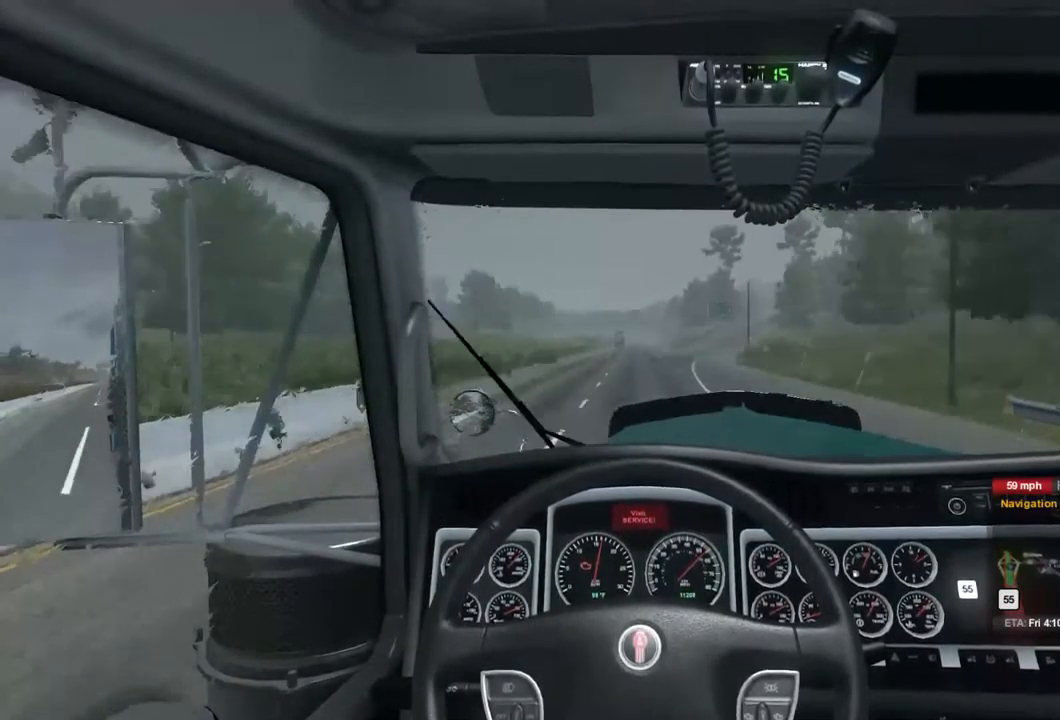
{"buttons": ["R2"], "left_stick": "center", "right_stick": "center", "events": []}
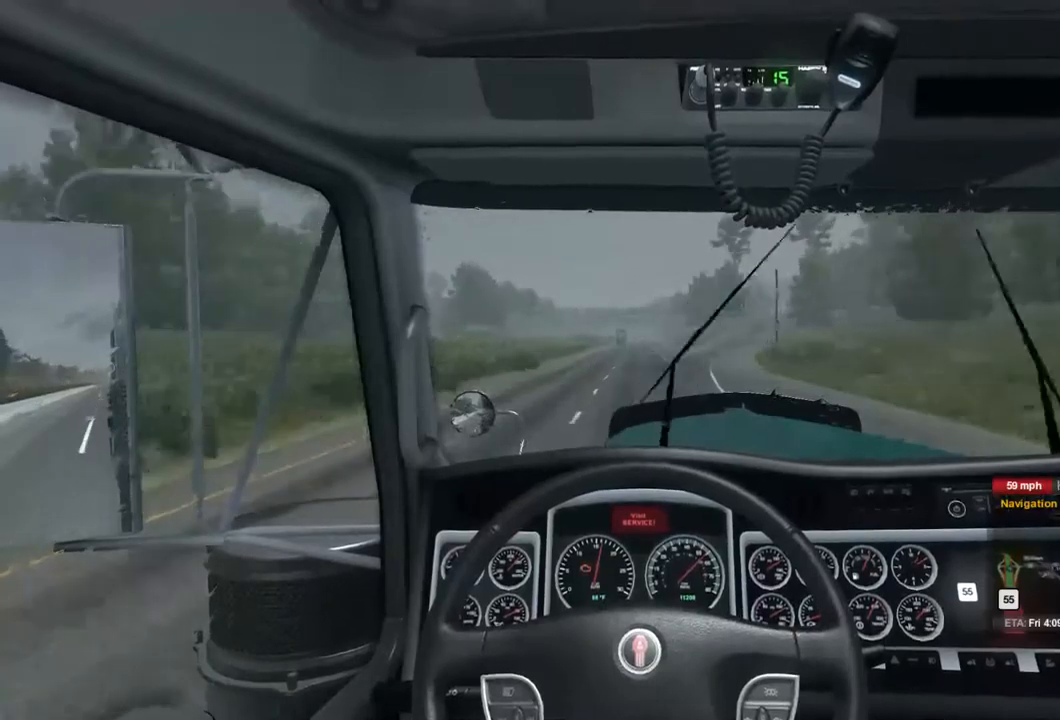
{"buttons": ["R2"], "left_stick": "center", "right_stick": "center", "events": []}
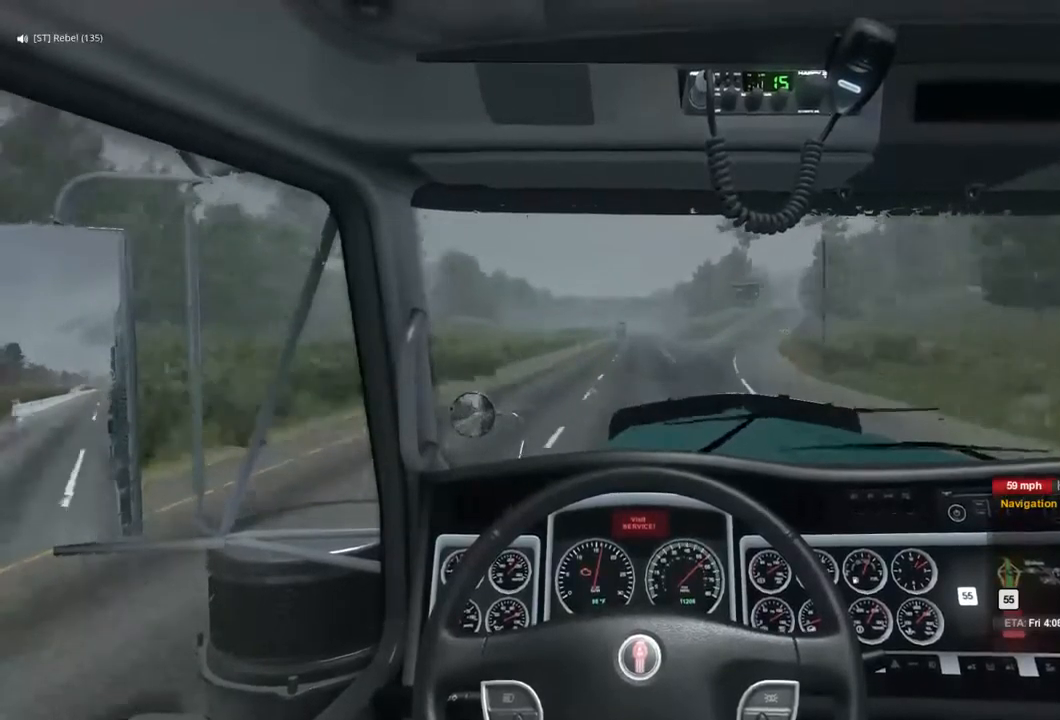
{"buttons": ["R2"], "left_stick": "center", "right_stick": "center", "events": []}
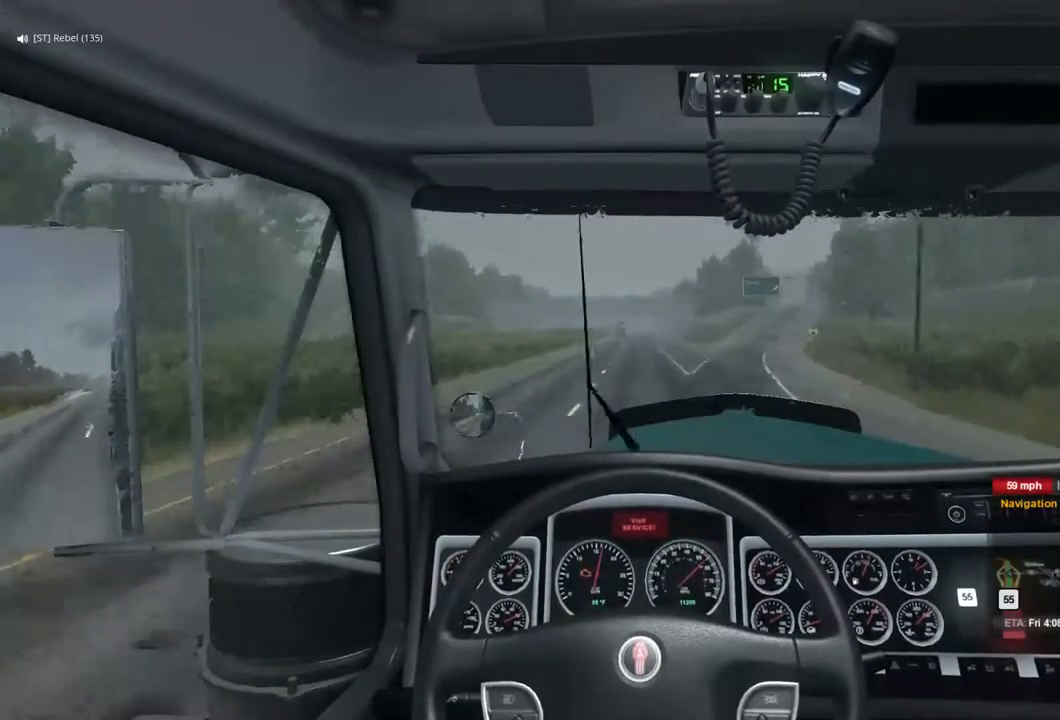
{"buttons": ["R2"], "left_stick": "center", "right_stick": "center", "events": []}
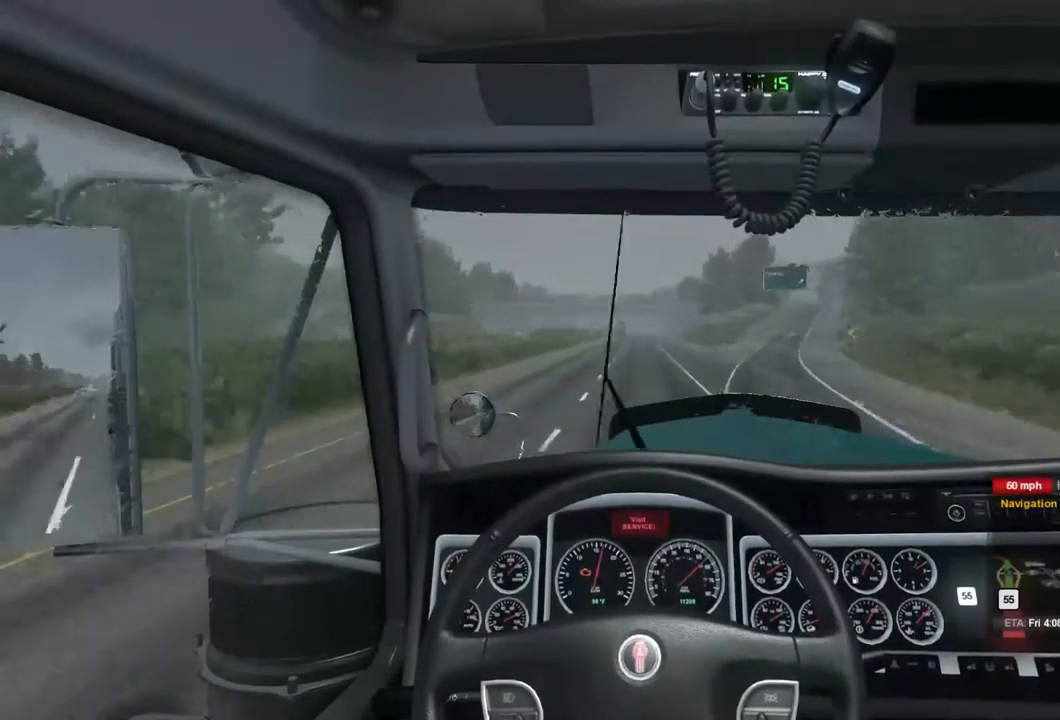
{"buttons": ["R2"], "left_stick": "center", "right_stick": "center", "events": []}
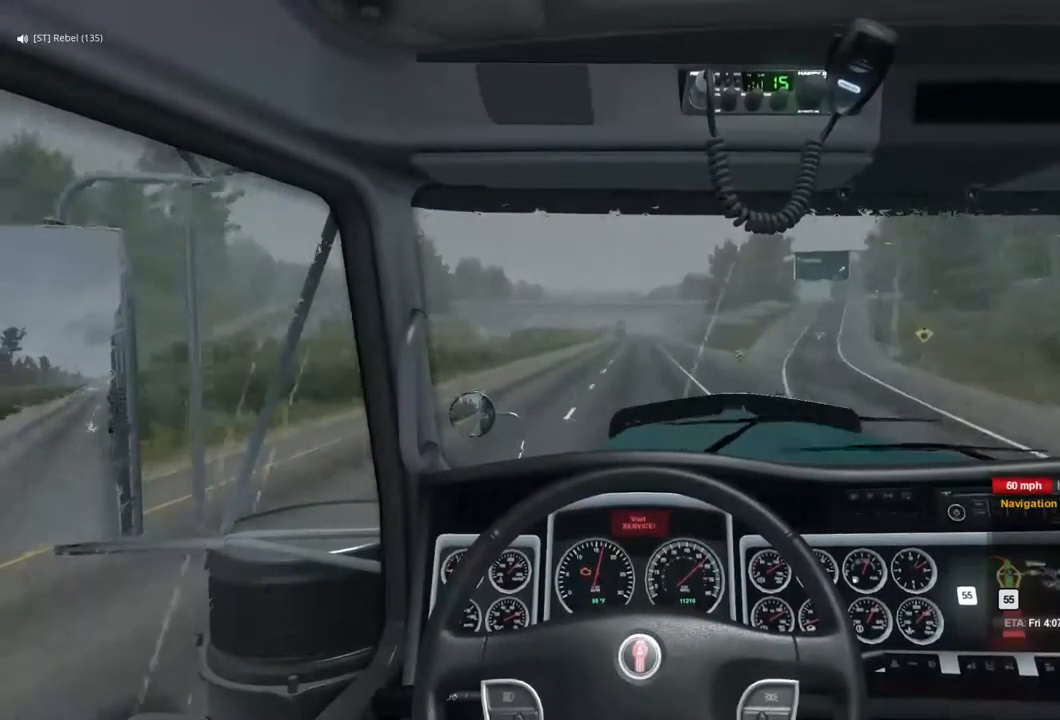
{"buttons": ["R2"], "left_stick": "center", "right_stick": "center", "events": []}
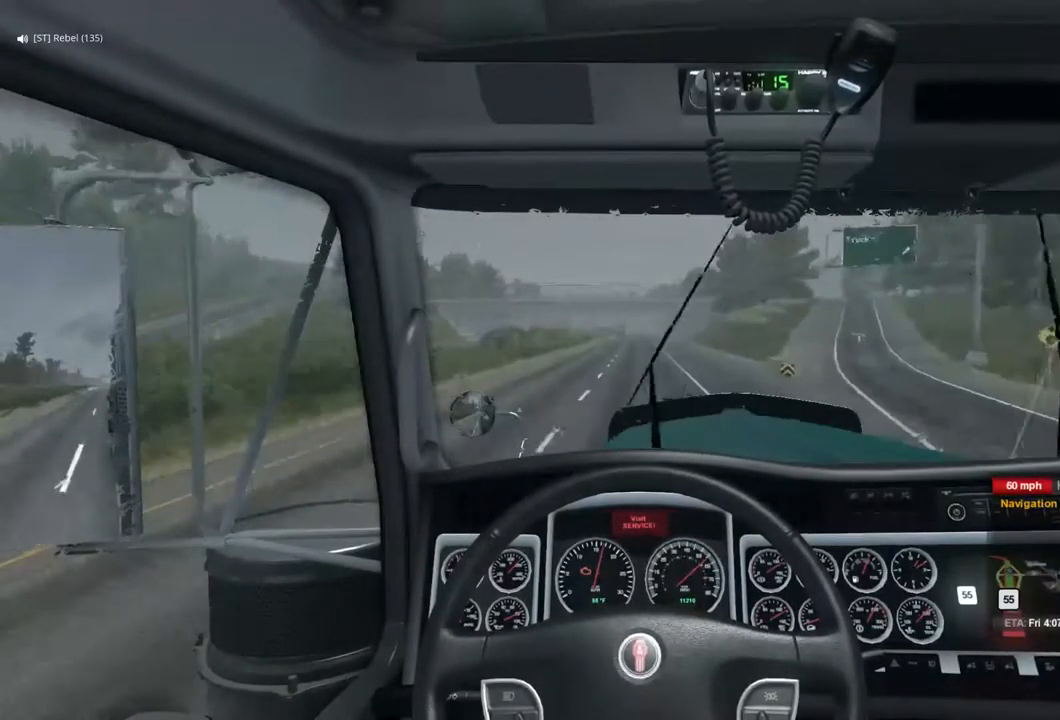
{"buttons": ["R2"], "left_stick": "center", "right_stick": "center", "events": []}
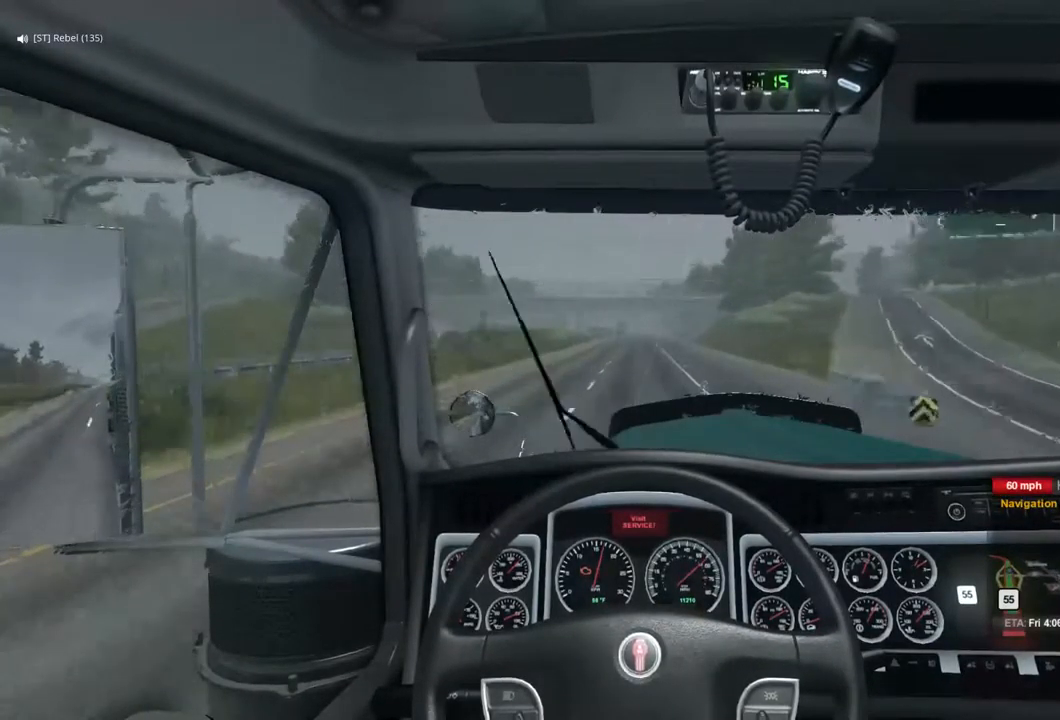
{"buttons": ["R2"], "left_stick": "center", "right_stick": "center", "events": []}
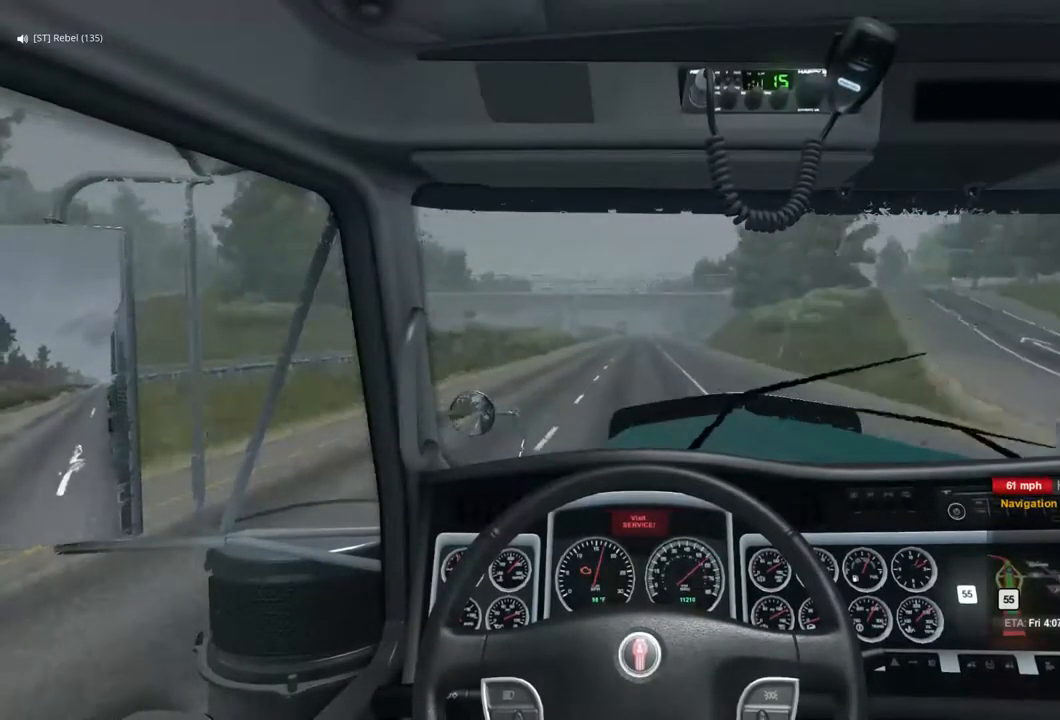
{"buttons": ["R2"], "left_stick": "center", "right_stick": "center", "events": []}
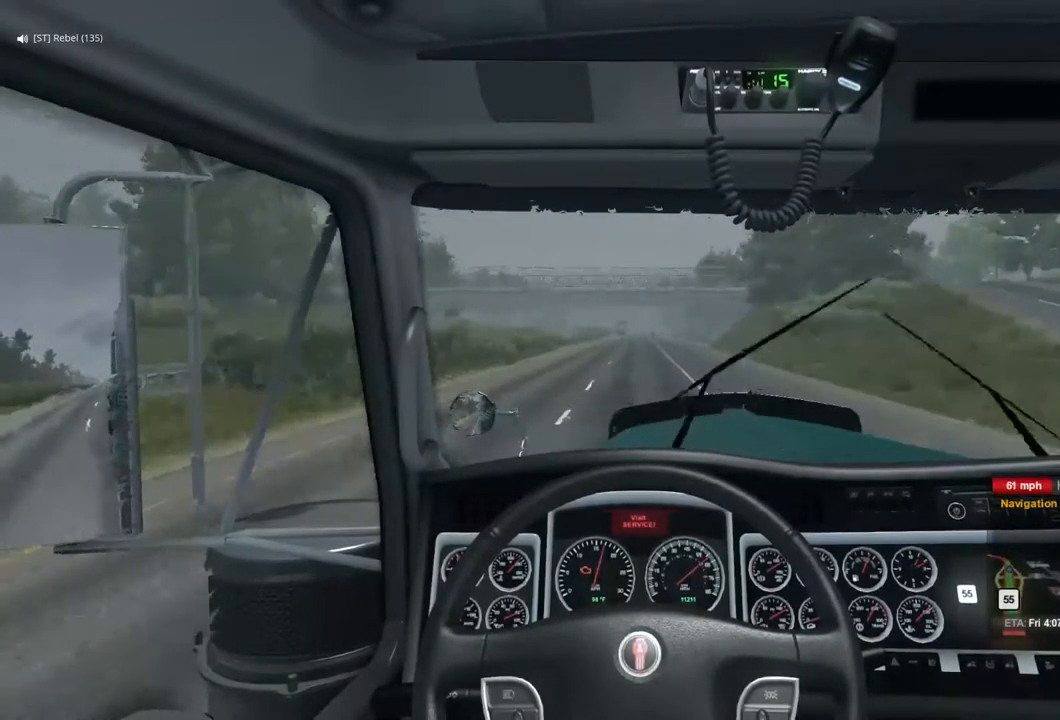
{"buttons": ["R2"], "left_stick": "center", "right_stick": "center", "events": []}
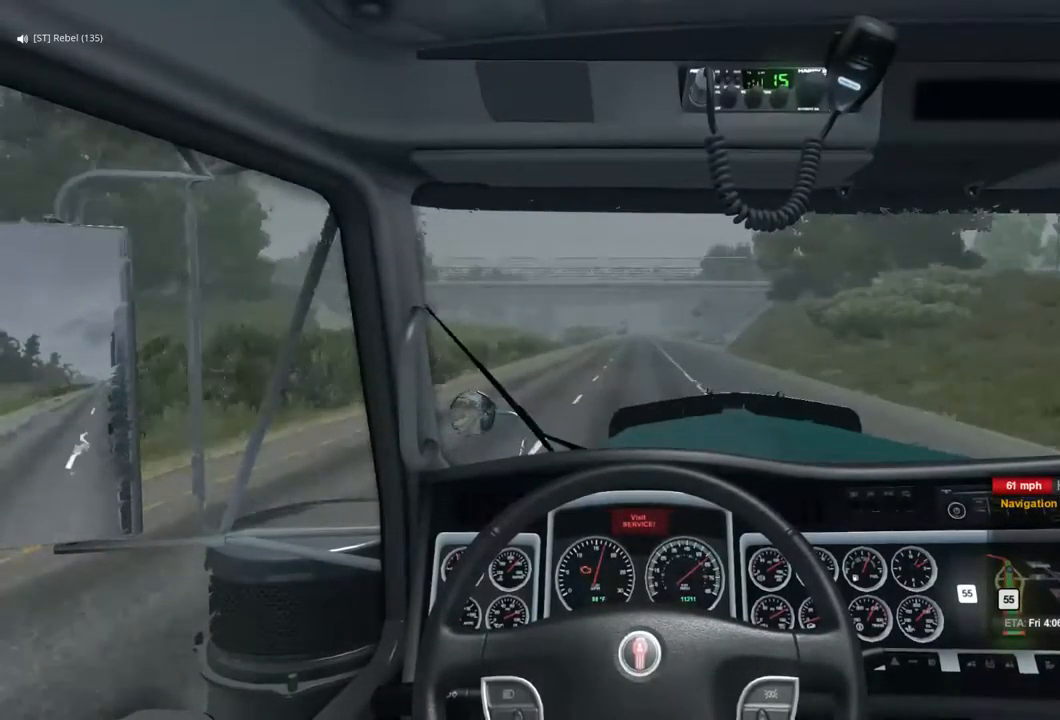
{"buttons": ["R2"], "left_stick": "center", "right_stick": "center", "events": []}
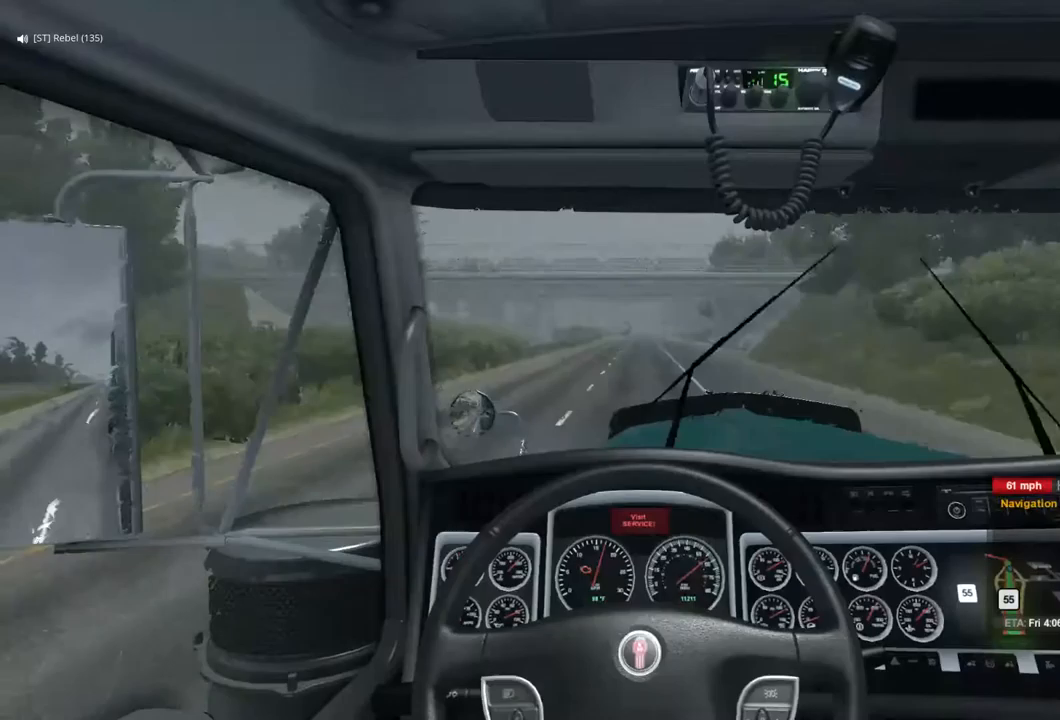
{"buttons": ["R2"], "left_stick": "center", "right_stick": "center", "events": []}
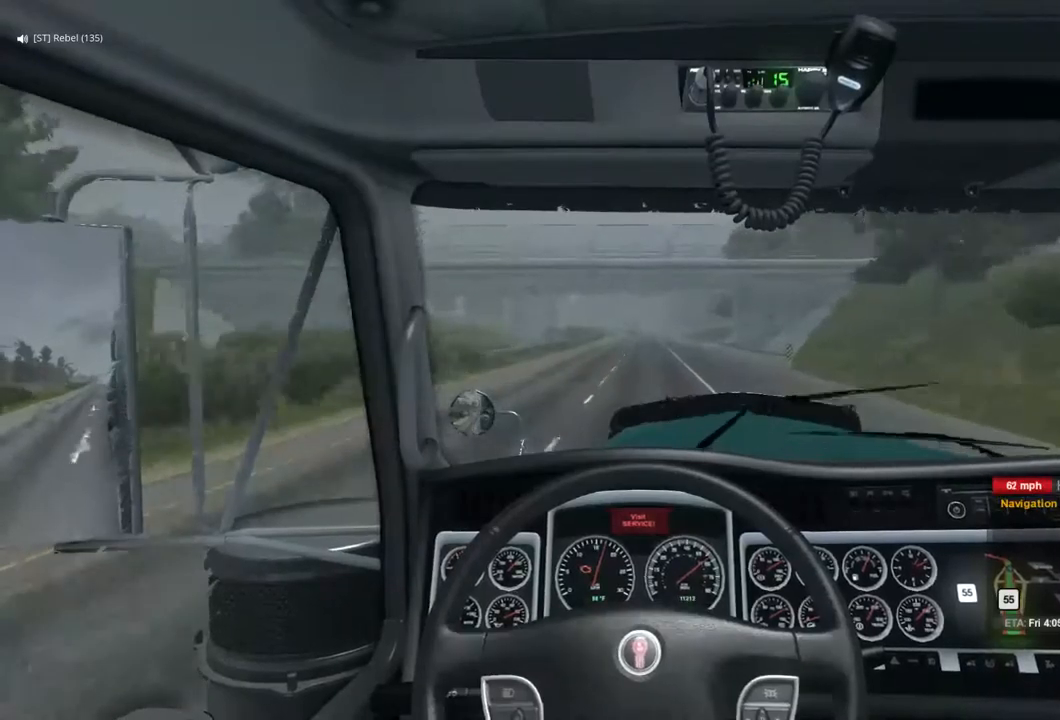
{"buttons": ["R2"], "left_stick": "center", "right_stick": "center", "events": []}
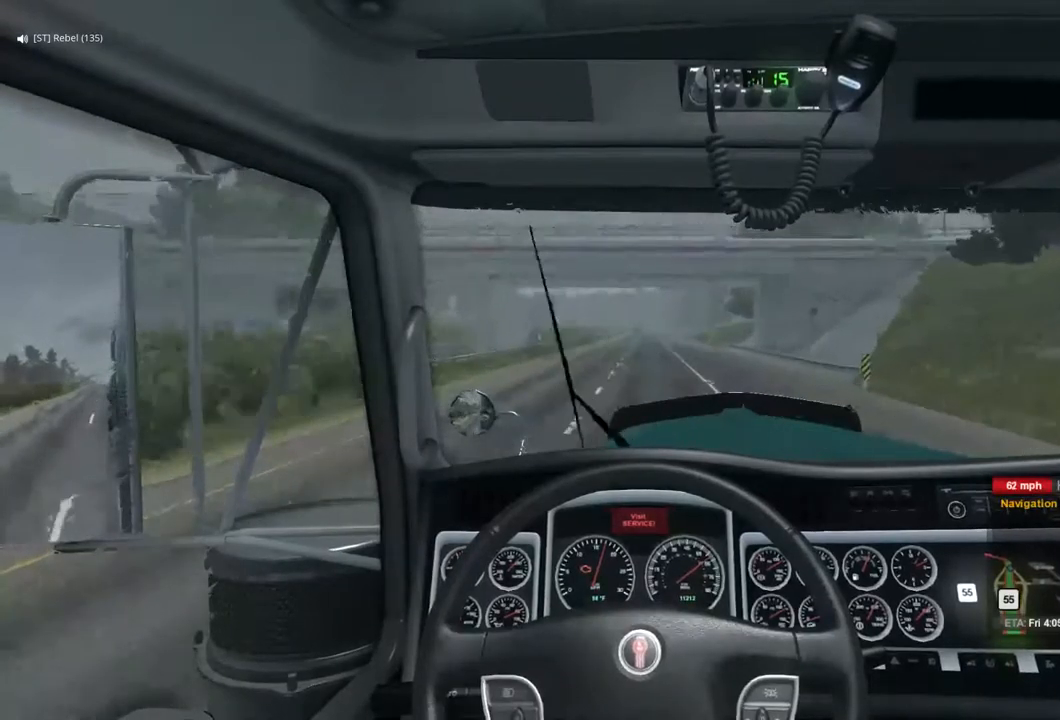
{"buttons": ["R2"], "left_stick": "center", "right_stick": "center", "events": []}
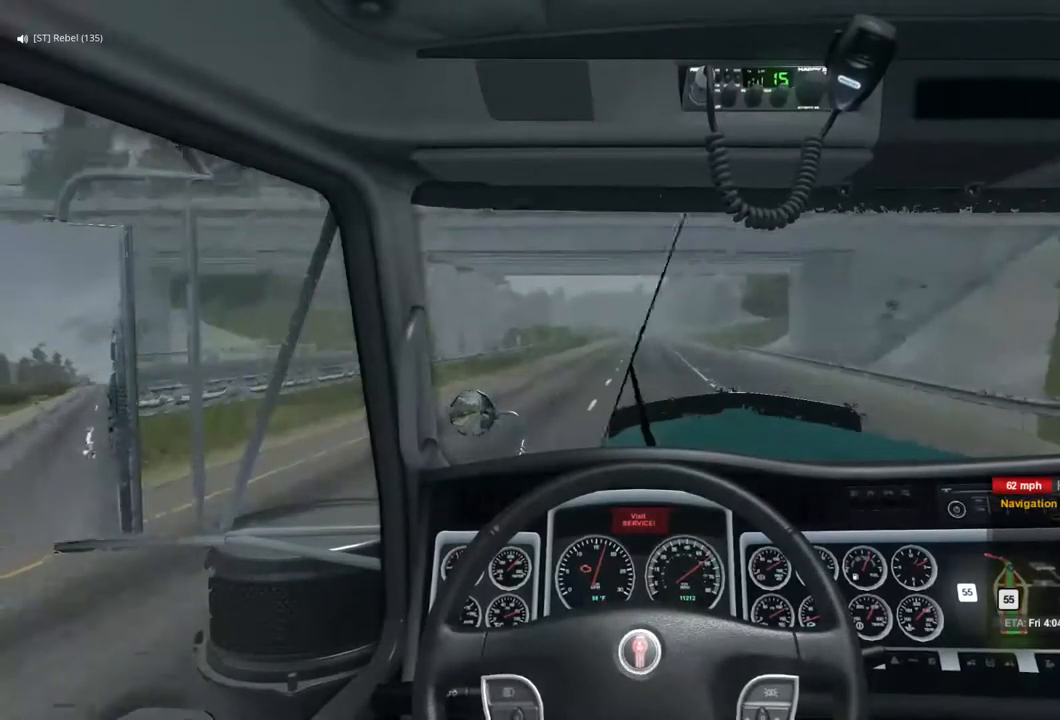
{"buttons": ["R2"], "left_stick": "center", "right_stick": "center", "events": []}
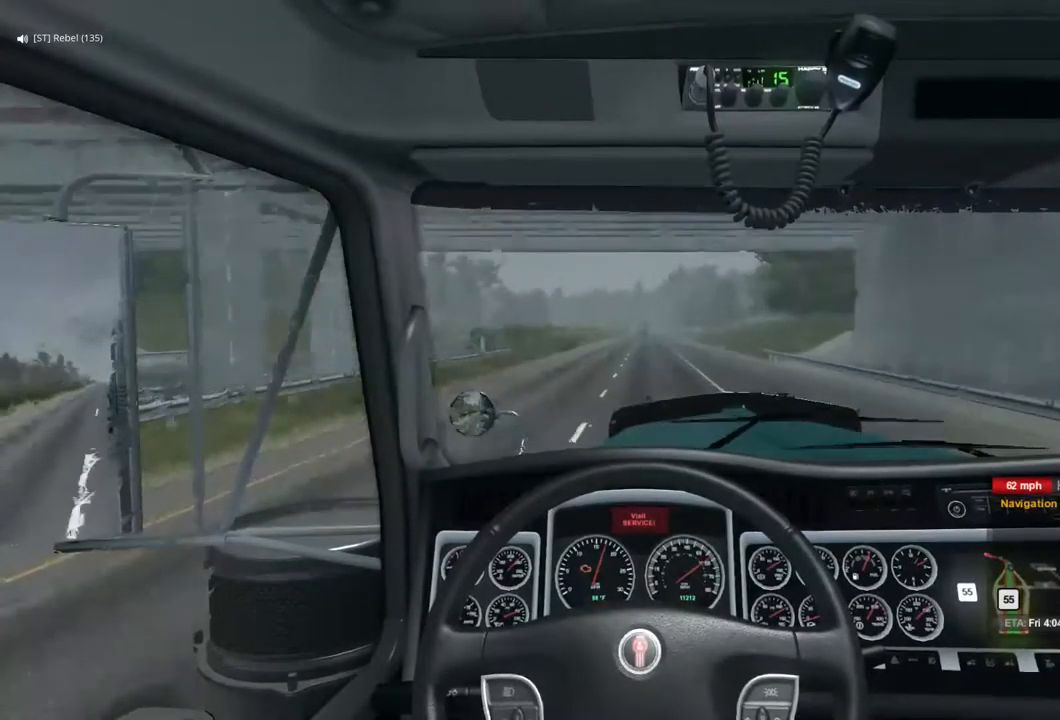
{"buttons": ["R2"], "left_stick": "center", "right_stick": "center", "events": []}
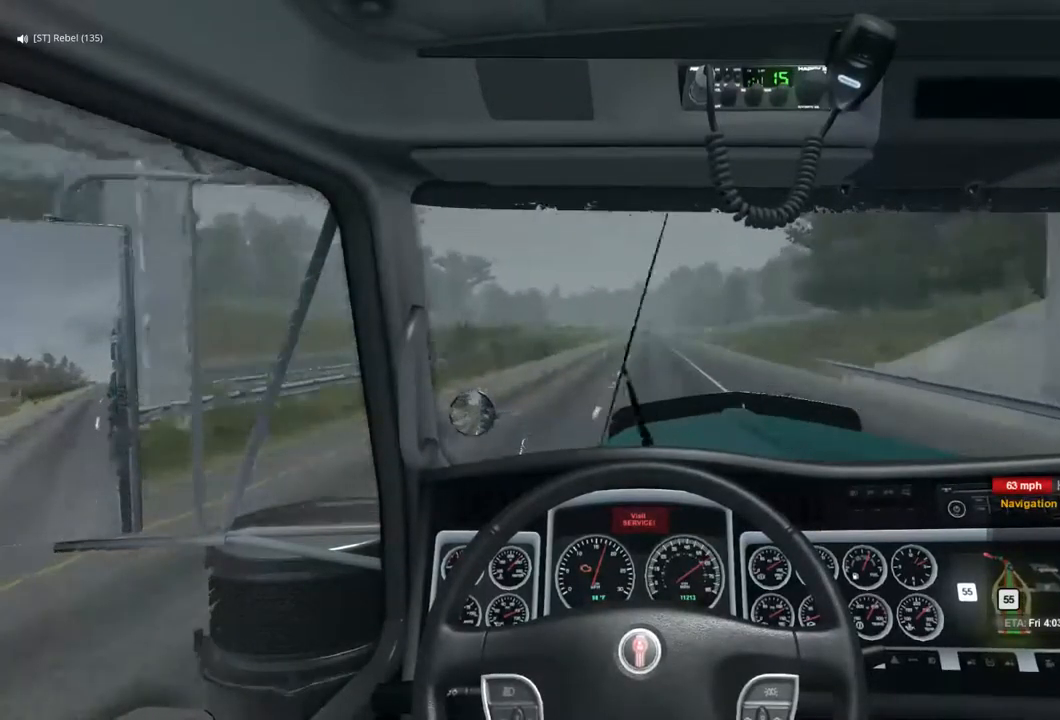
{"buttons": ["R2"], "left_stick": "center", "right_stick": "center", "events": []}
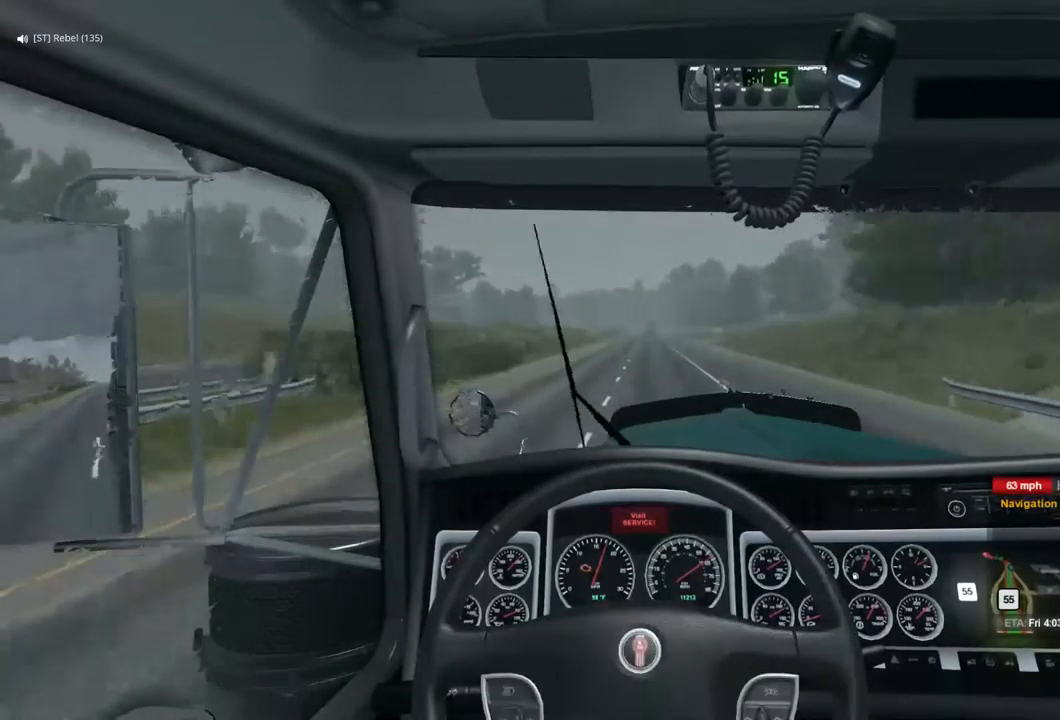
{"buttons": ["R2"], "left_stick": "center", "right_stick": "center", "events": []}
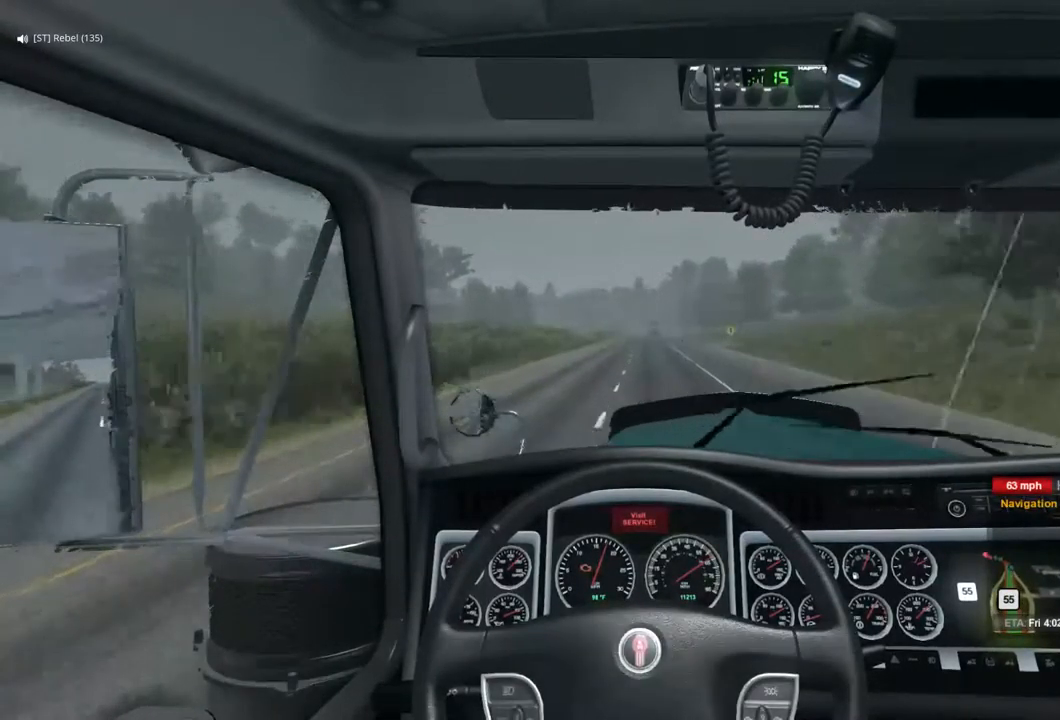
{"buttons": ["R2"], "left_stick": "center", "right_stick": "center", "events": []}
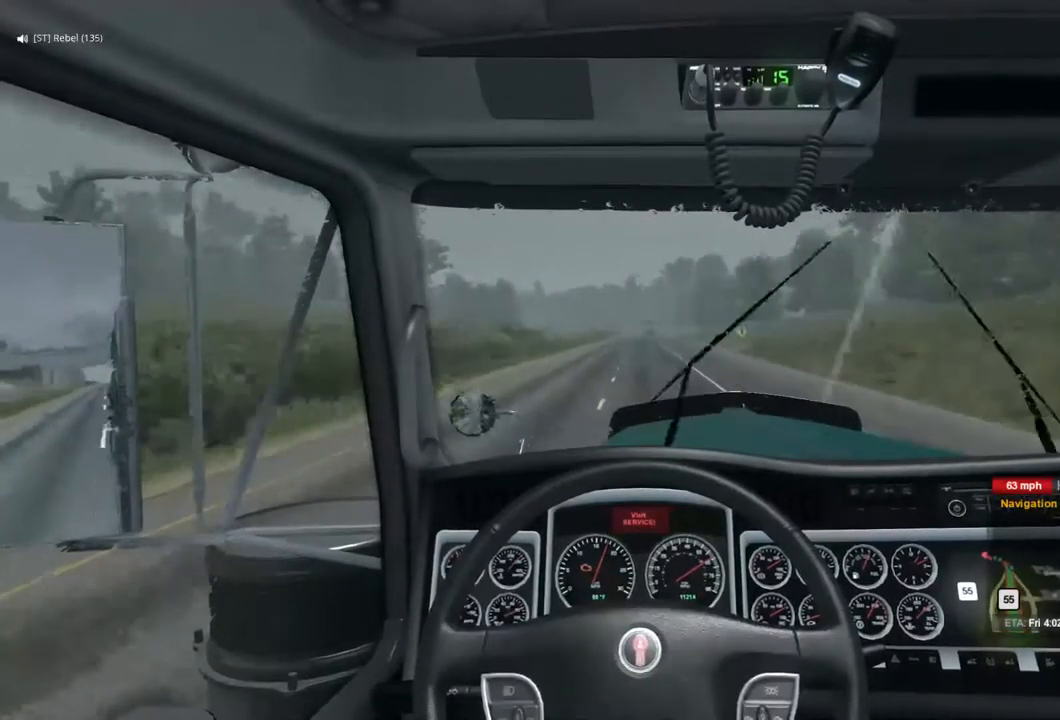
{"buttons": ["R2"], "left_stick": "center", "right_stick": "center", "events": []}
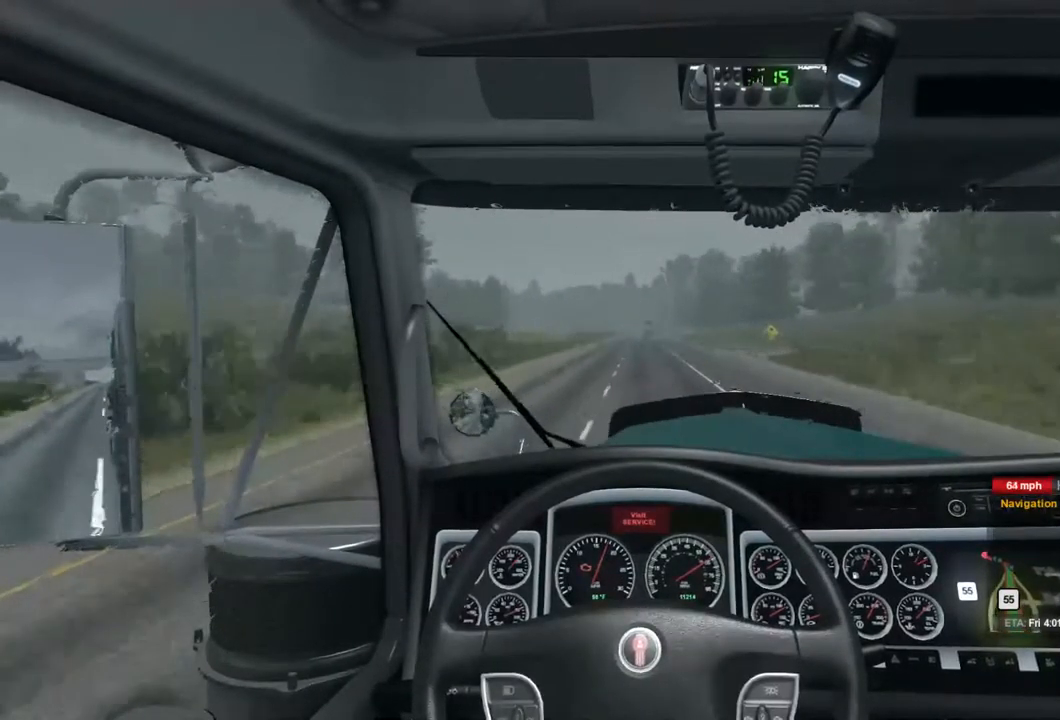
{"buttons": ["R2"], "left_stick": "center", "right_stick": "center", "events": []}
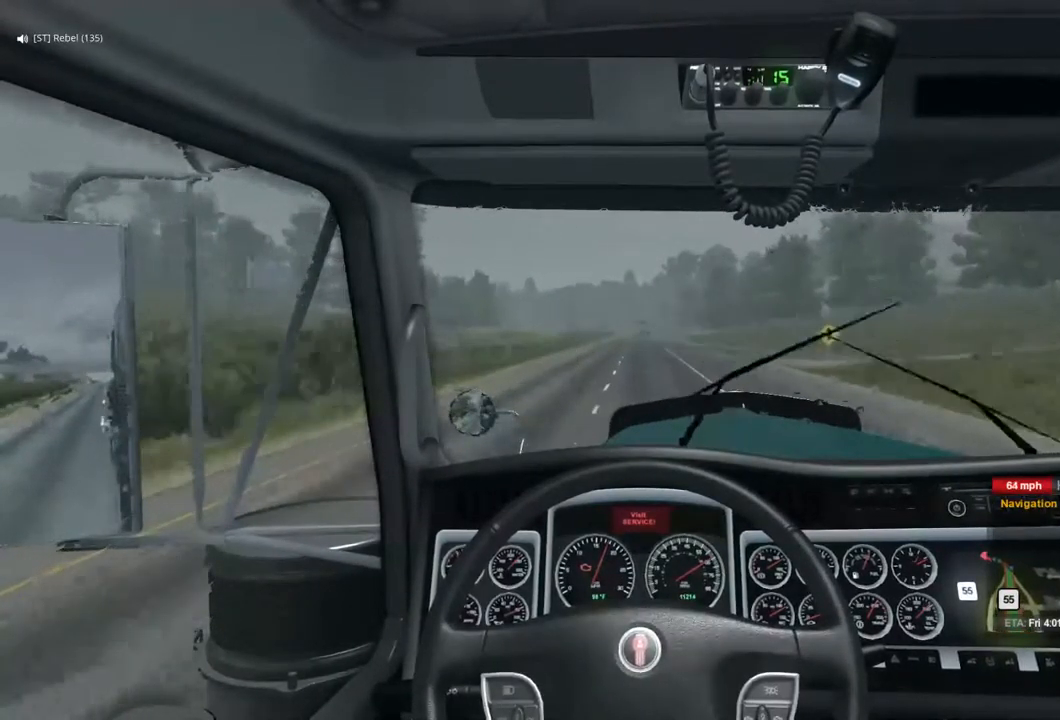
{"buttons": ["R2"], "left_stick": "center", "right_stick": "center", "events": []}
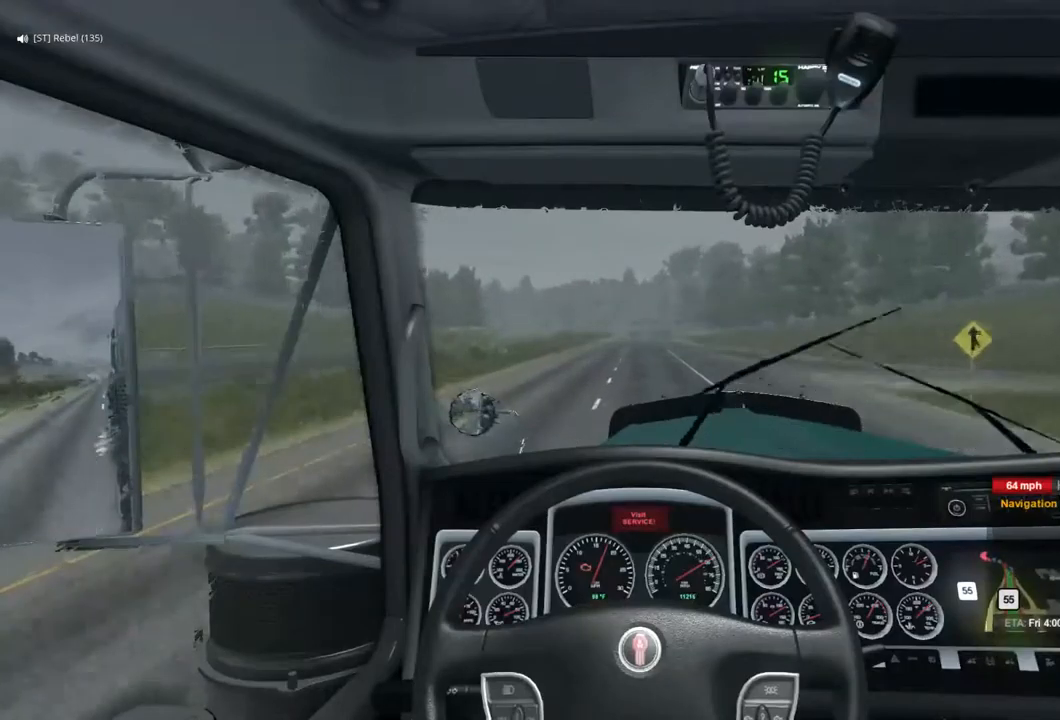
{"buttons": ["R2"], "left_stick": "center", "right_stick": "center", "events": []}
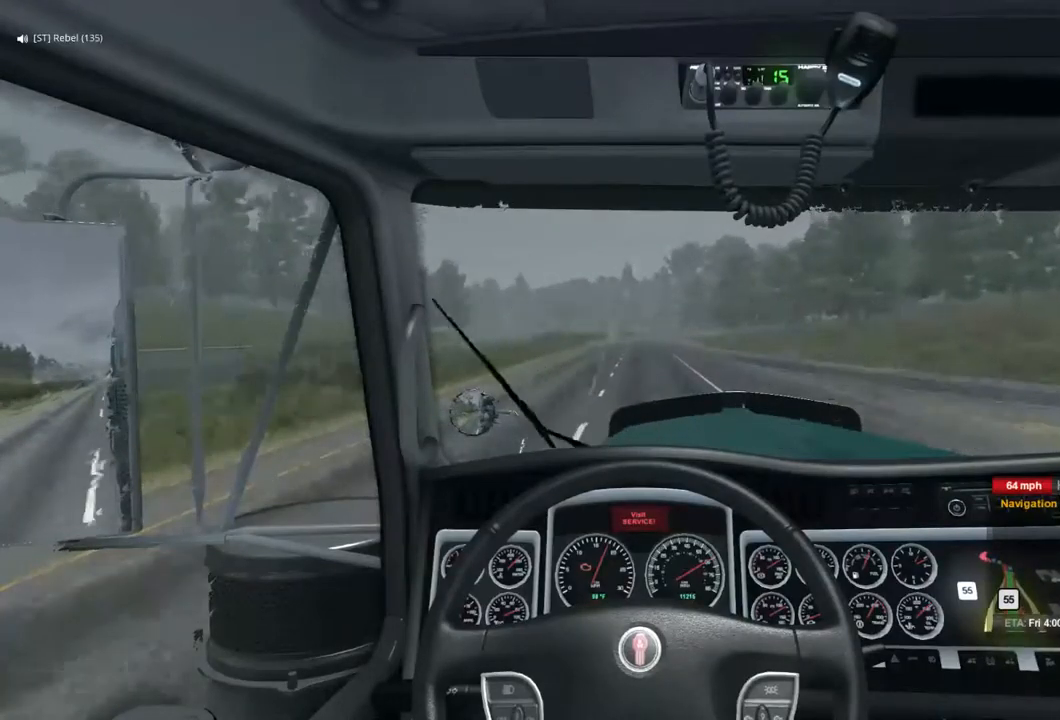
{"buttons": ["R2"], "left_stick": "center", "right_stick": "center", "events": []}
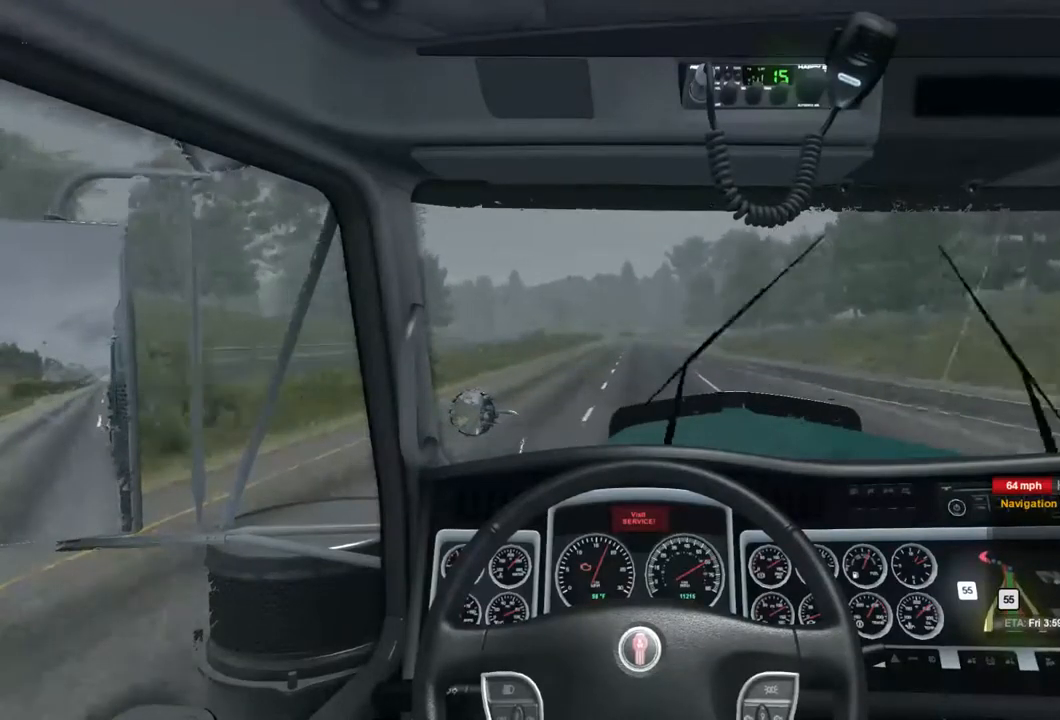
{"buttons": ["R2"], "left_stick": "center", "right_stick": "center", "events": []}
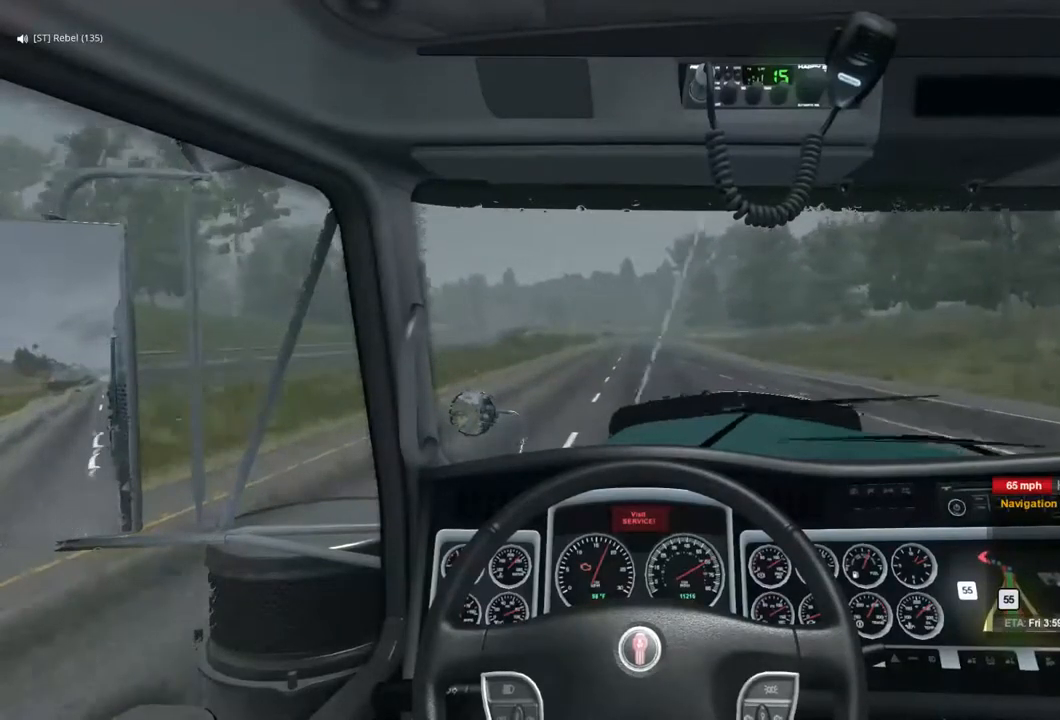
{"buttons": [], "left_stick": "center", "right_stick": "center", "events": [[367, "R2", "up"]]}
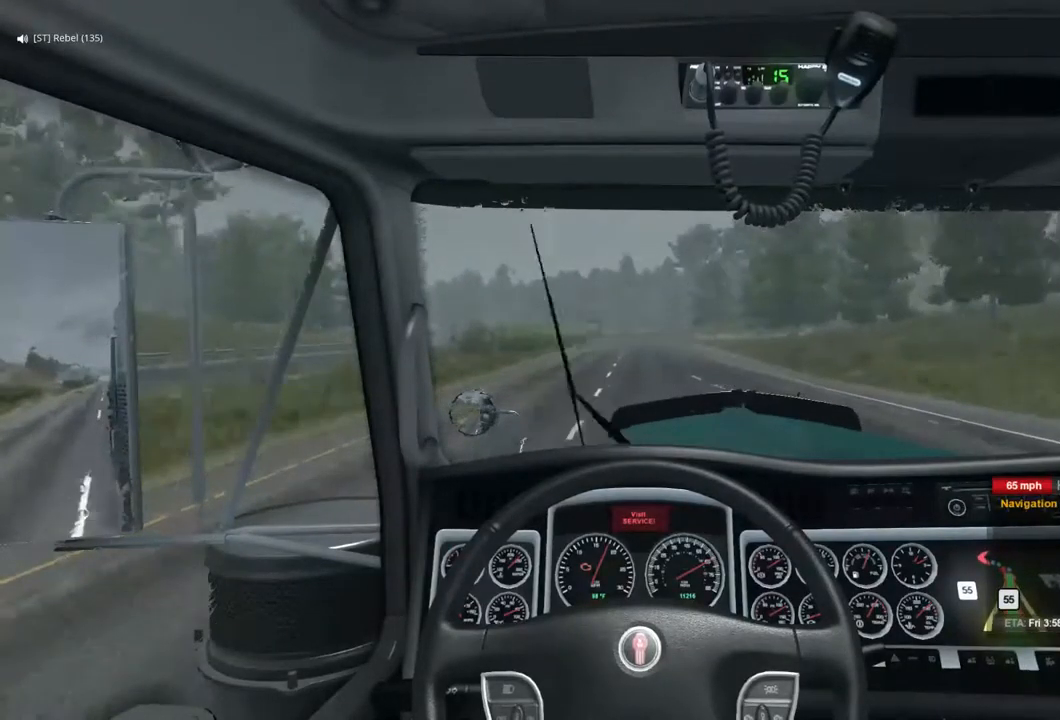
{"buttons": [], "left_stick": "center", "right_stick": "center", "events": []}
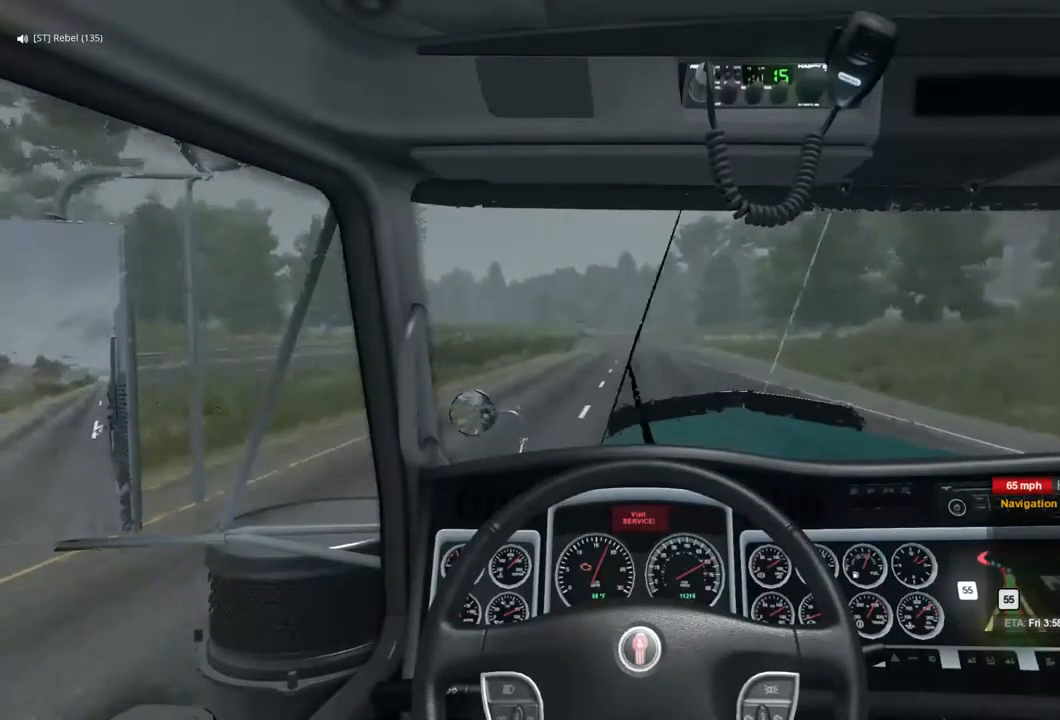
{"buttons": [], "left_stick": "center", "right_stick": "center", "events": []}